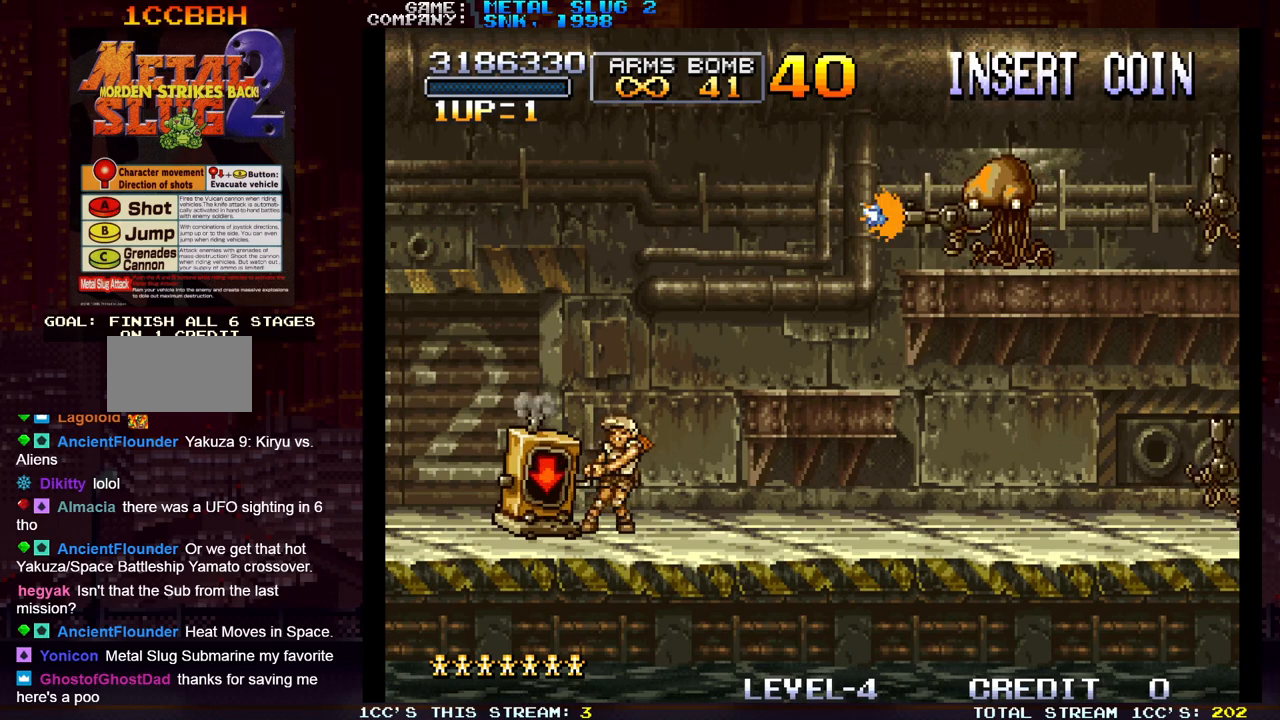
Gameplay with a controller (arcade stick); each line is a JSON object with the inputs held at the frame after it. "events" lists button and stick changes between this image and that frame as [ms after this image, input, new state], when the widget could be followed in between. Not read: L3 R3.
{"buttons": [], "left_stick": "center", "events": [[50, "SQUARE", "up"], [117, "SQUARE", "down"], [167, "SQUARE", "up"], [183, "SQUARE", "down"], [267, "SQUARE", "up"], [317, "SQUARE", "down"], [367, "SQUARE", "up"], [400, "SQUARE", "down"], [467, "SQUARE", "up"]]}
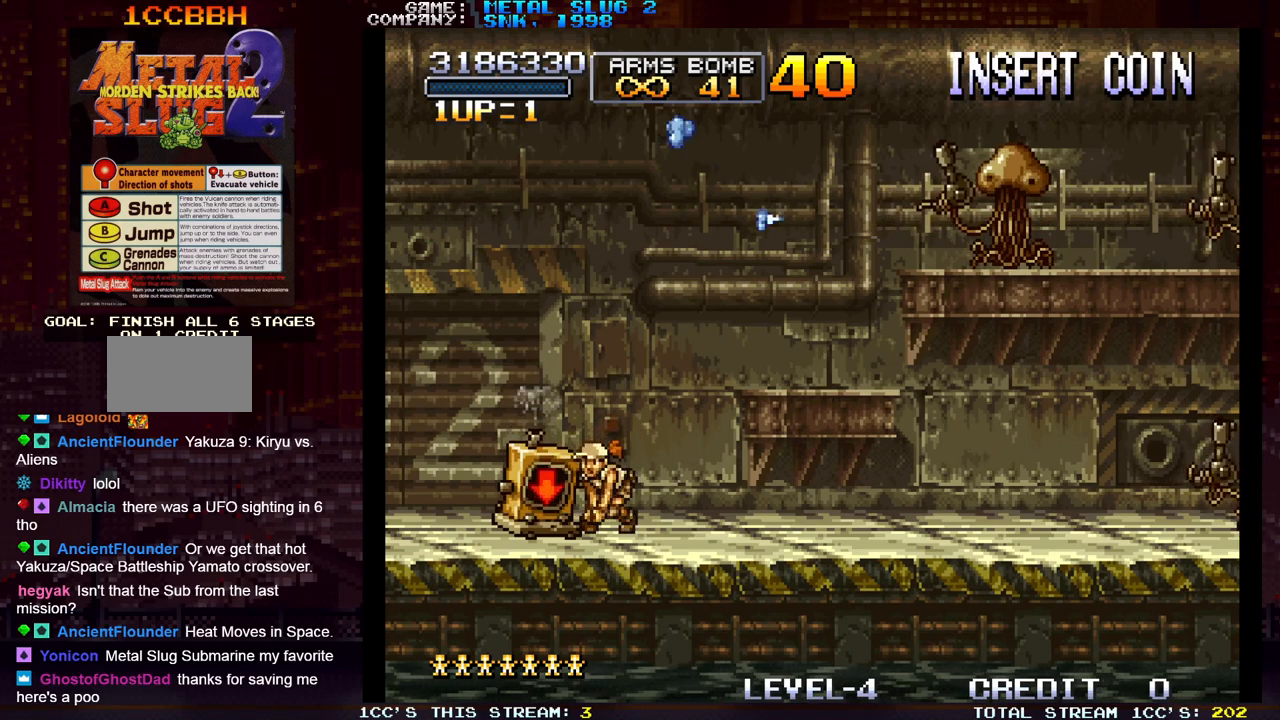
{"buttons": [], "left_stick": "center", "events": [[33, "SQUARE", "down"], [67, "SQUARE", "up"], [100, "SQUARE", "down"], [150, "SQUARE", "up"], [233, "SQUARE", "down"], [267, "SQUARE", "up"], [300, "SQUARE", "down"], [367, "SQUARE", "up"], [417, "SQUARE", "down"], [483, "SQUARE", "up"]]}
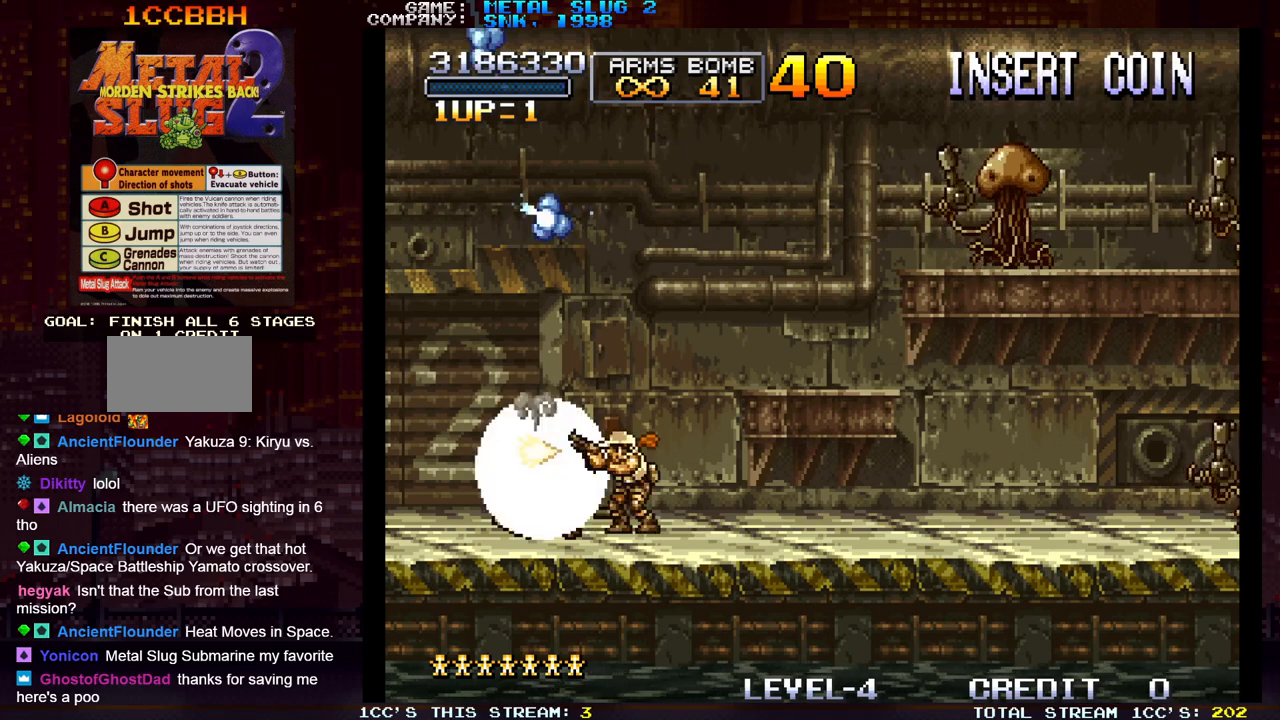
{"buttons": ["SQUARE"], "left_stick": "right", "events": [[17, "SQUARE", "down"], [67, "SQUARE", "up"], [150, "SQUARE", "down"], [167, "SQUARE", "up"], [200, "left_stick", "right"], [450, "SQUARE", "down"]]}
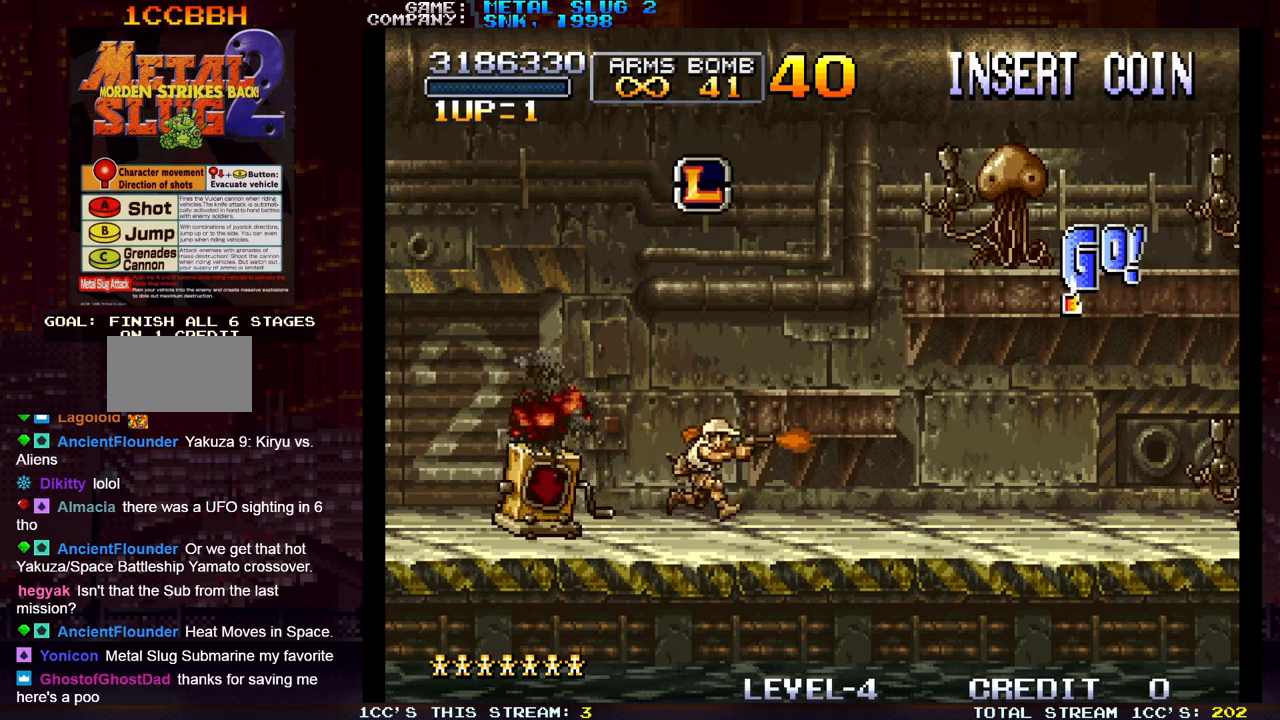
{"buttons": [], "left_stick": "left", "events": [[17, "SQUARE", "up"], [83, "SQUARE", "down"], [117, "SQUARE", "up"], [150, "SQUARE", "down"], [217, "SQUARE", "up"], [300, "SQUARE", "down"], [317, "left_stick", "down"], [333, "SQUARE", "up"], [367, "SQUARE", "down"], [417, "SQUARE", "up"], [500, "left_stick", "left"]]}
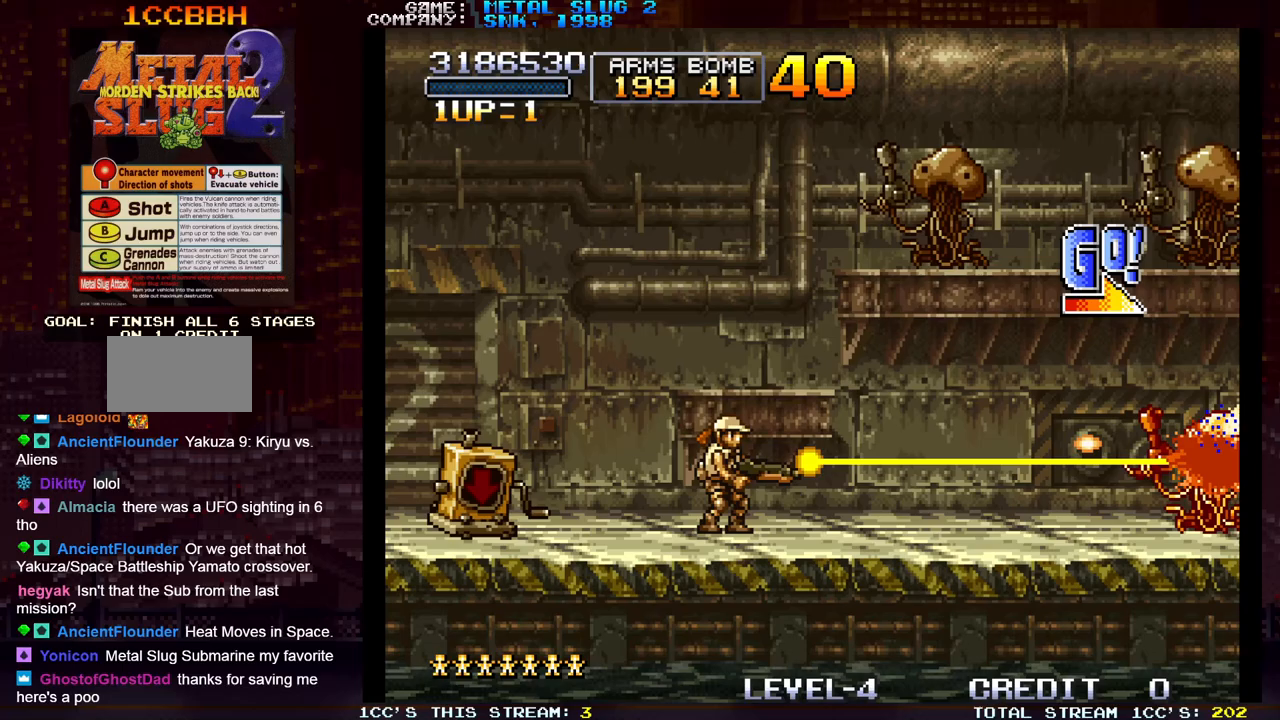
{"buttons": [], "left_stick": "center", "events": [[200, "left_stick", "right"], [267, "SQUARE", "down"], [300, "SQUARE", "up"], [300, "left_stick", "center"], [367, "SQUARE", "down"], [417, "SQUARE", "up"], [450, "SQUARE", "down"], [483, "SQUARE", "up"]]}